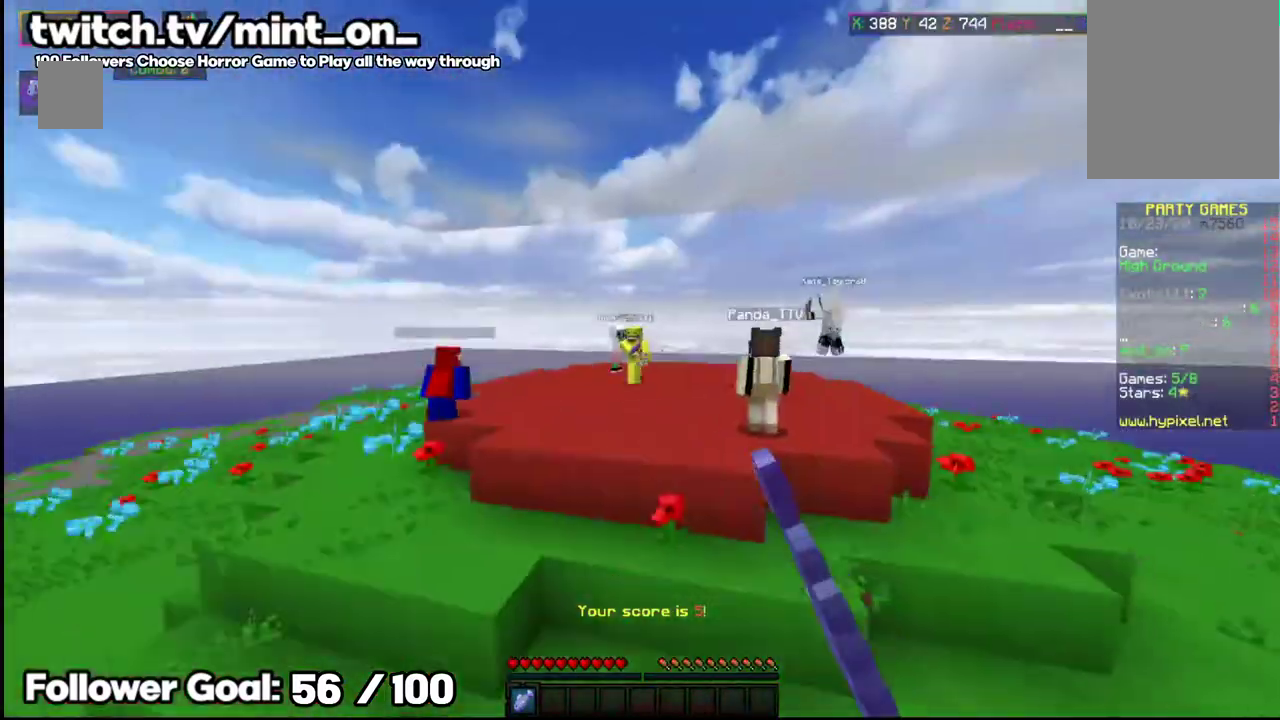
Gameplay with keyboard and mouse; each line is a JSON object with the keys and mouse buttons held at the frame after it. "events" lists presses ("down") and releases ("up") of "a", "d", "s", "space", "w", "mouse_left" and "mouse_right" between this image and that frame as [ms after this image, input, new state], when the widget could be followed in between. "mouse_left", "mouse_right" = the "left", "right" buttons of the "mouse" list. No other keys are recorded. Fast repeated clicks can show as one long hold. Mouse movement is not recorded.
{"keys": ["w"], "mouse": [], "events": []}
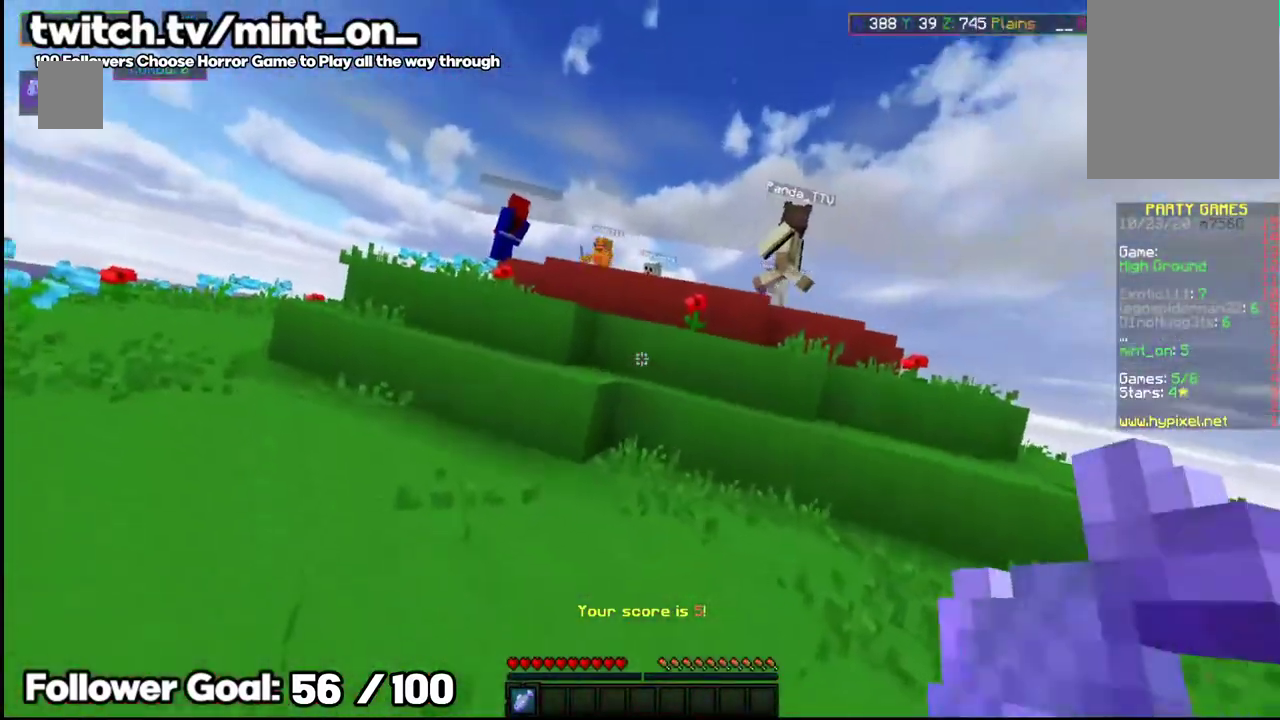
{"keys": ["w"], "mouse": [], "events": []}
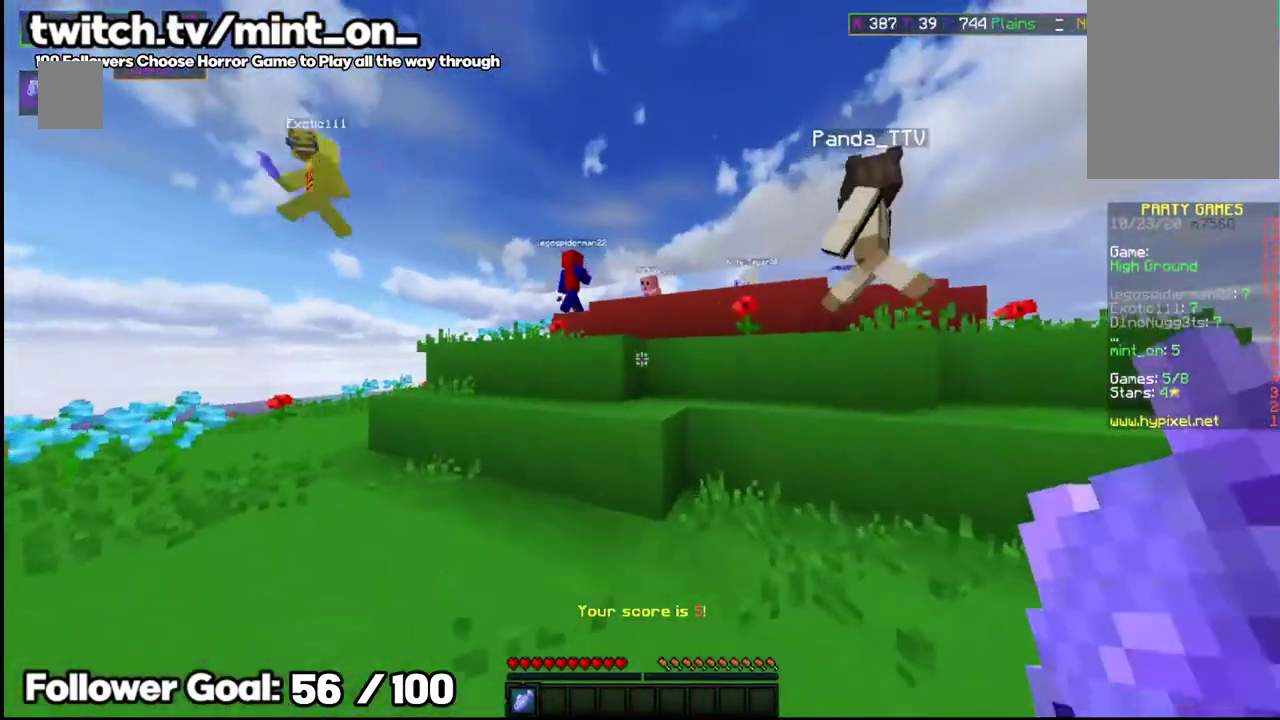
{"keys": ["space", "w"], "mouse": [], "events": [[125, "space", "down"], [354, "space", "up"], [458, "space", "down"]]}
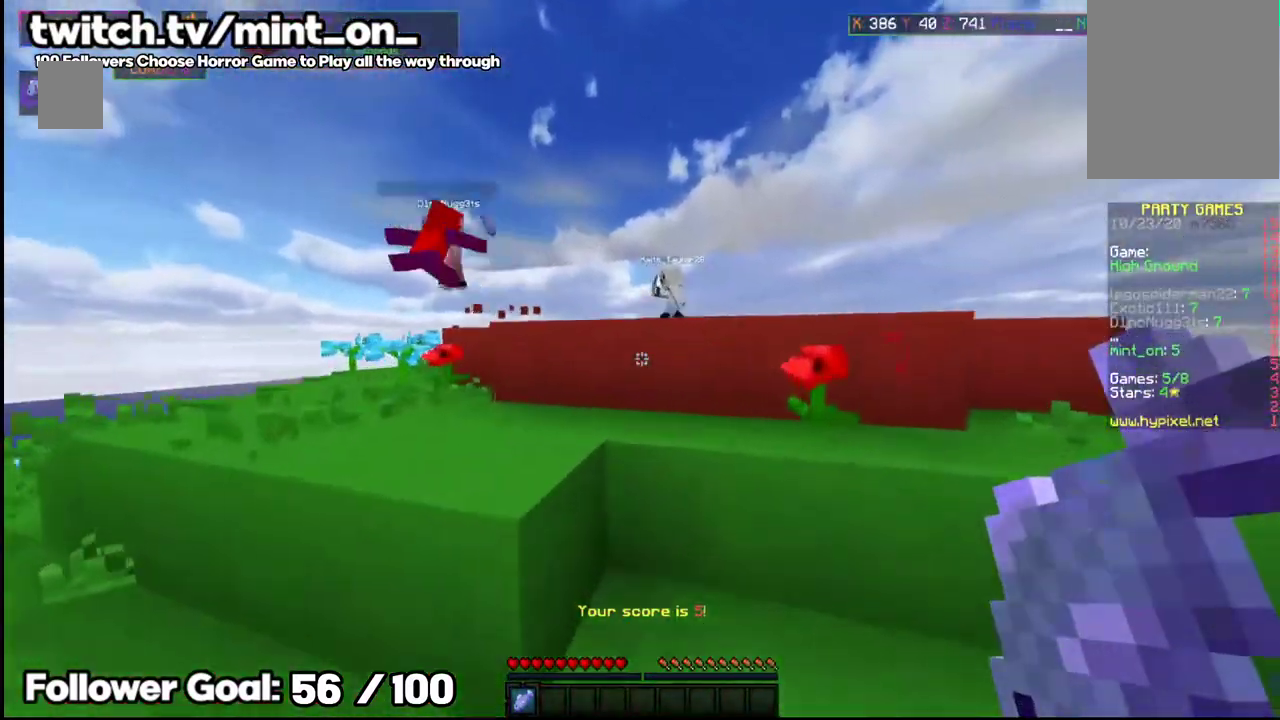
{"keys": ["space", "w"], "mouse": [], "events": [[271, "space", "up"], [396, "space", "down"]]}
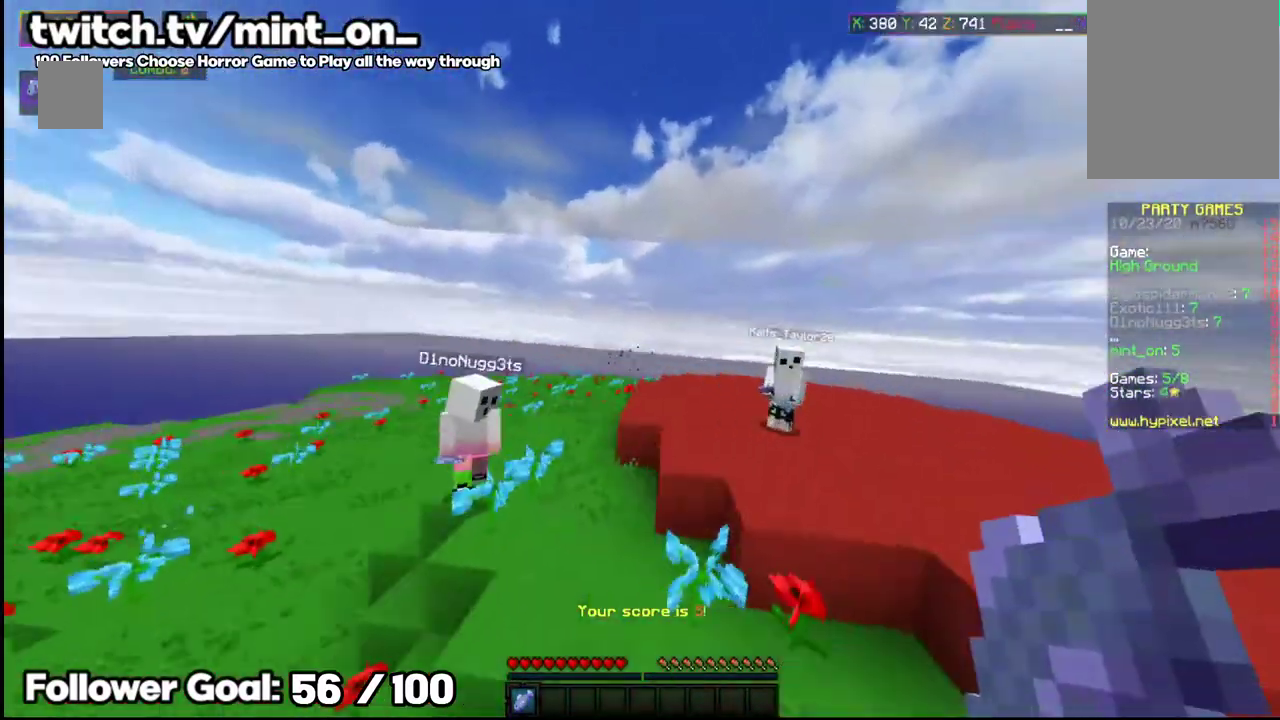
{"keys": ["w"], "mouse": [], "events": [[250, "space", "up"]]}
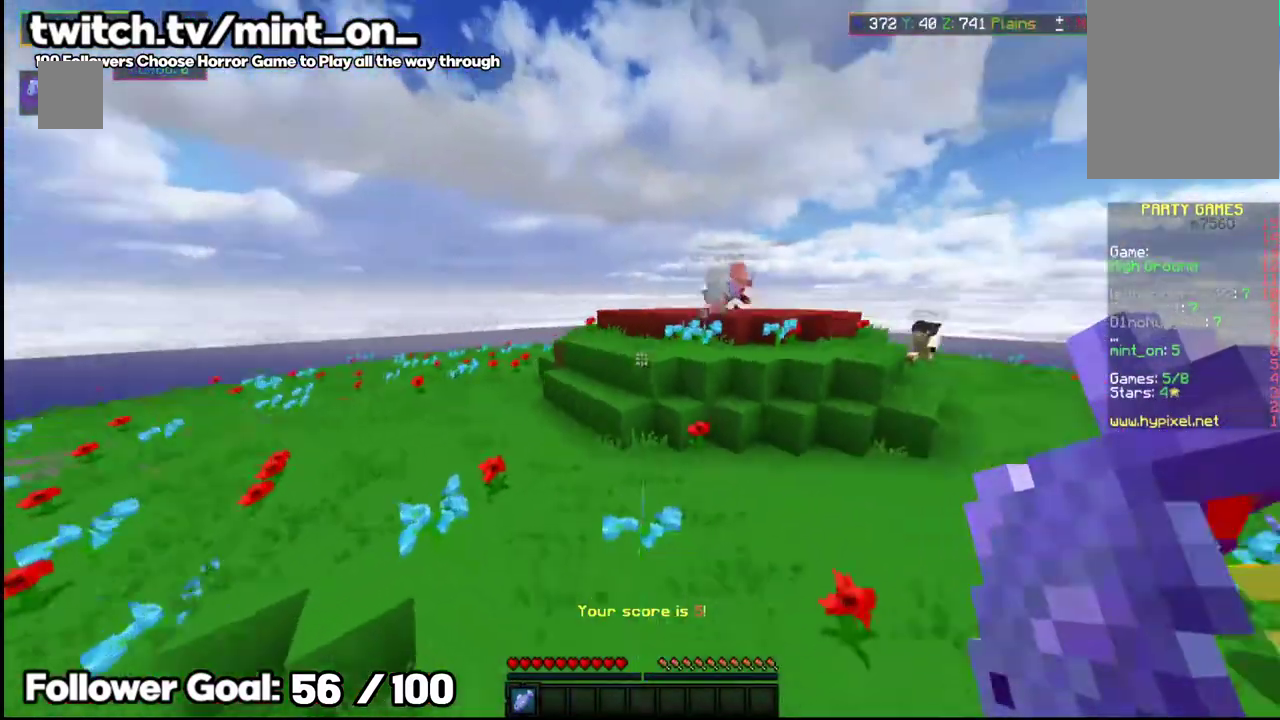
{"keys": ["w"], "mouse": [], "events": []}
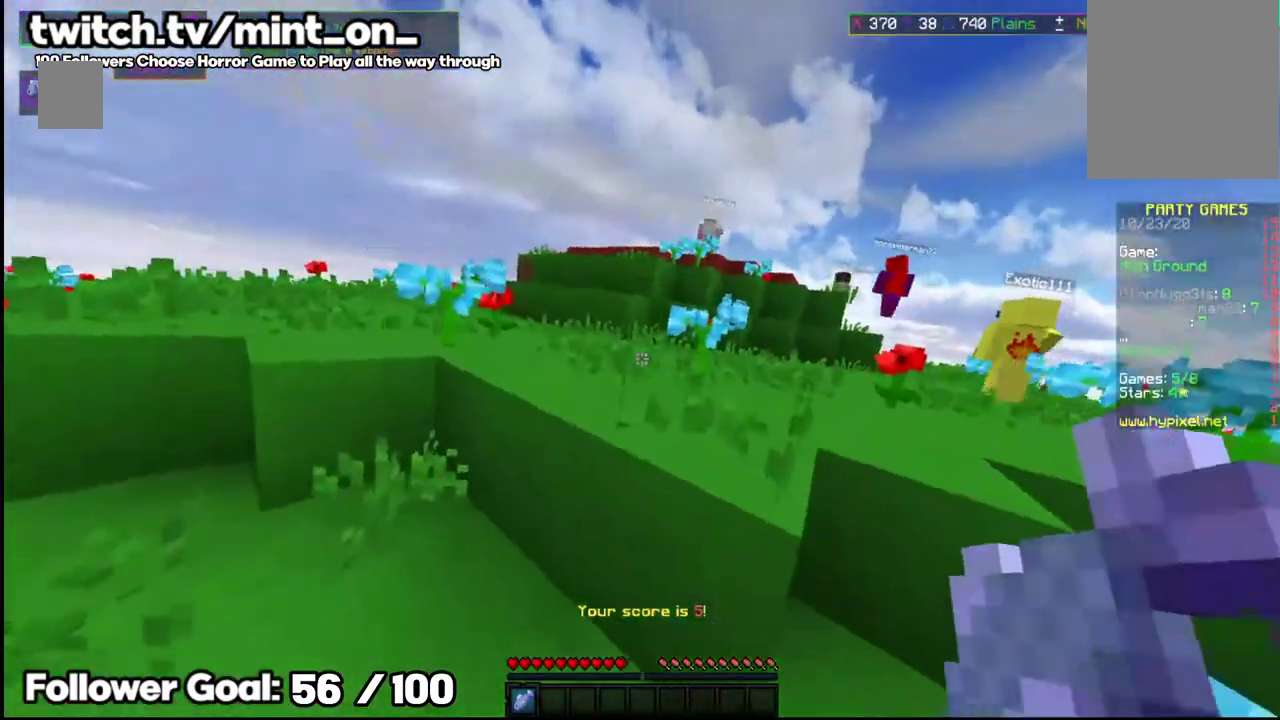
{"keys": ["space", "w"], "mouse": [], "events": [[250, "space", "down"]]}
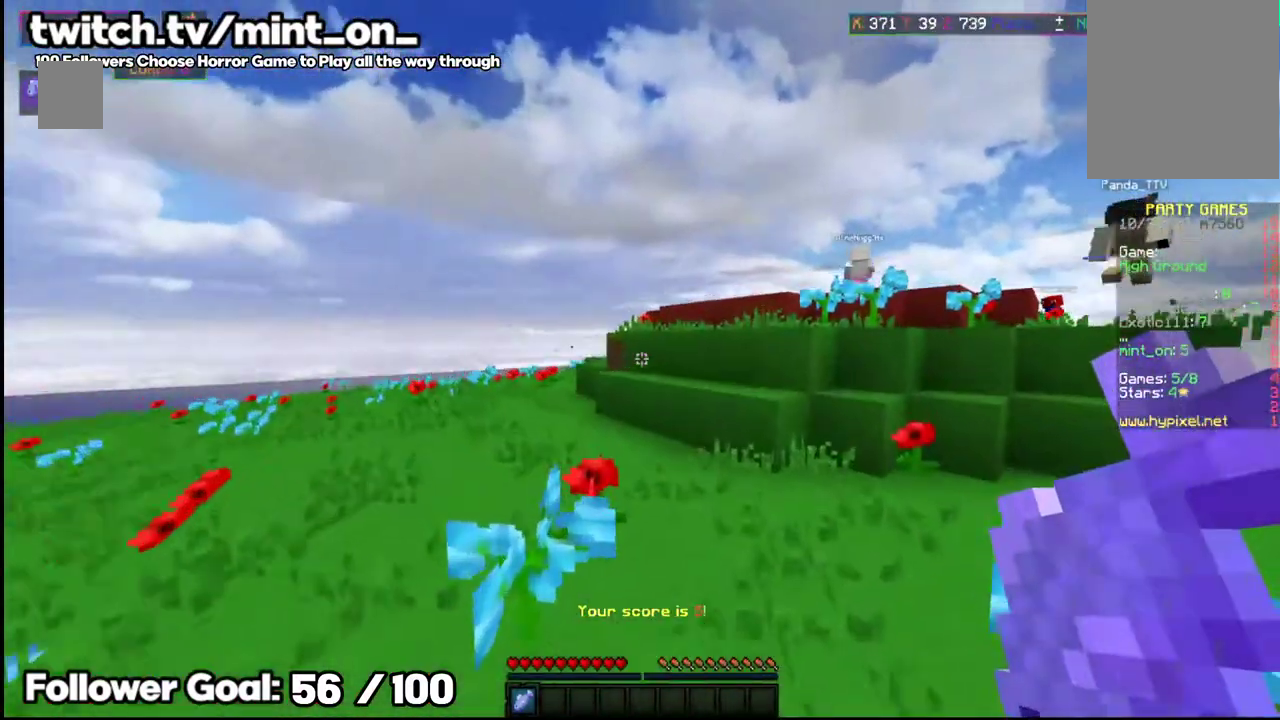
{"keys": ["w"], "mouse": [], "events": [[21, "space", "up"]]}
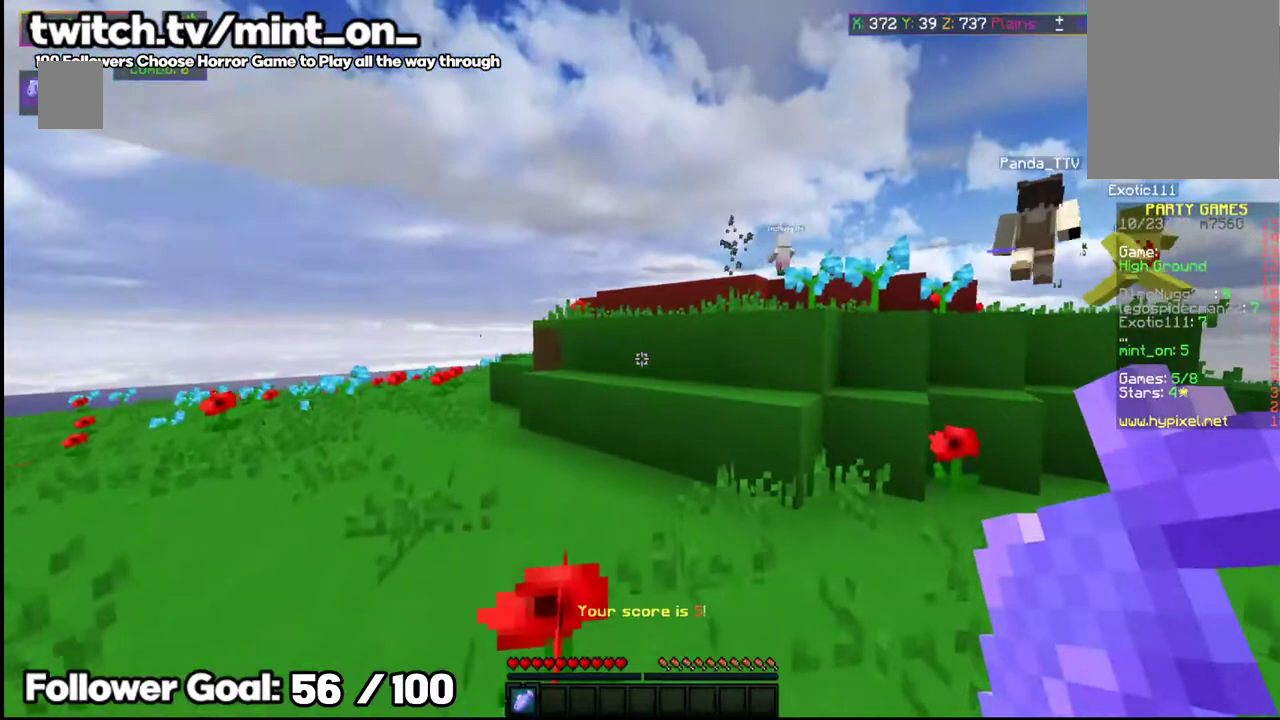
{"keys": ["space", "w"], "mouse": [], "events": [[437, "space", "down"]]}
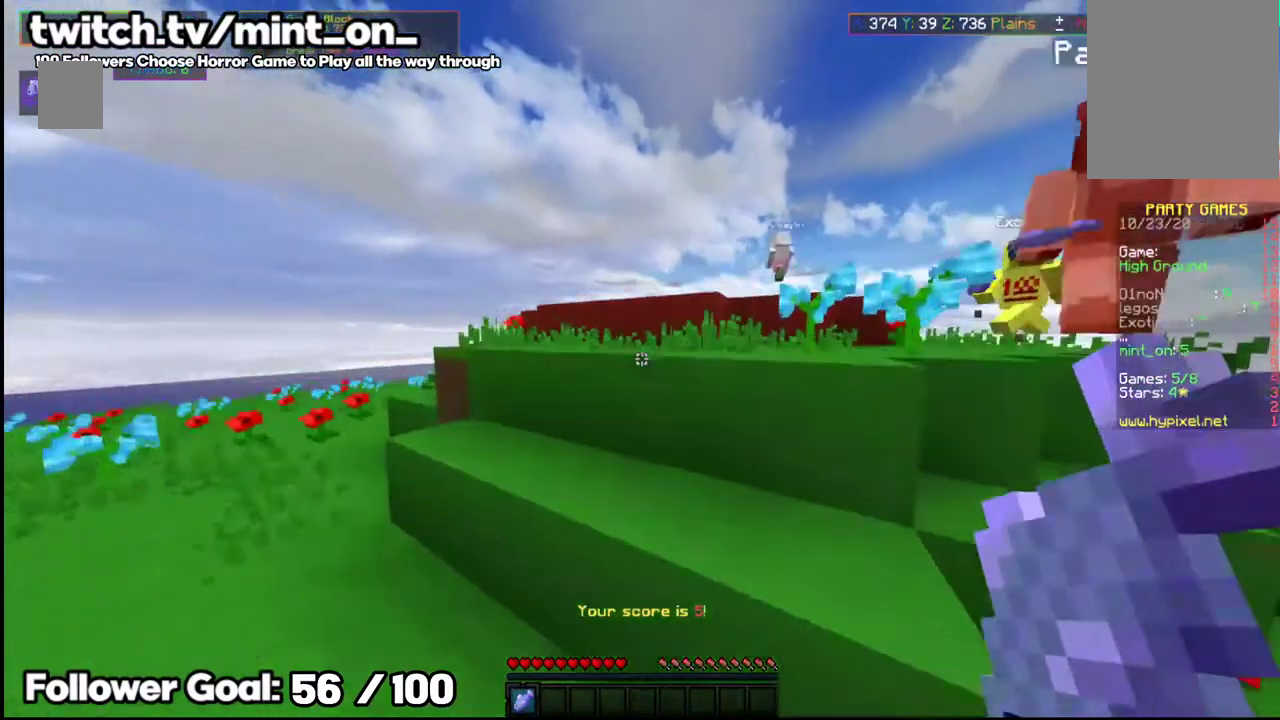
{"keys": ["space", "w"], "mouse": [], "events": []}
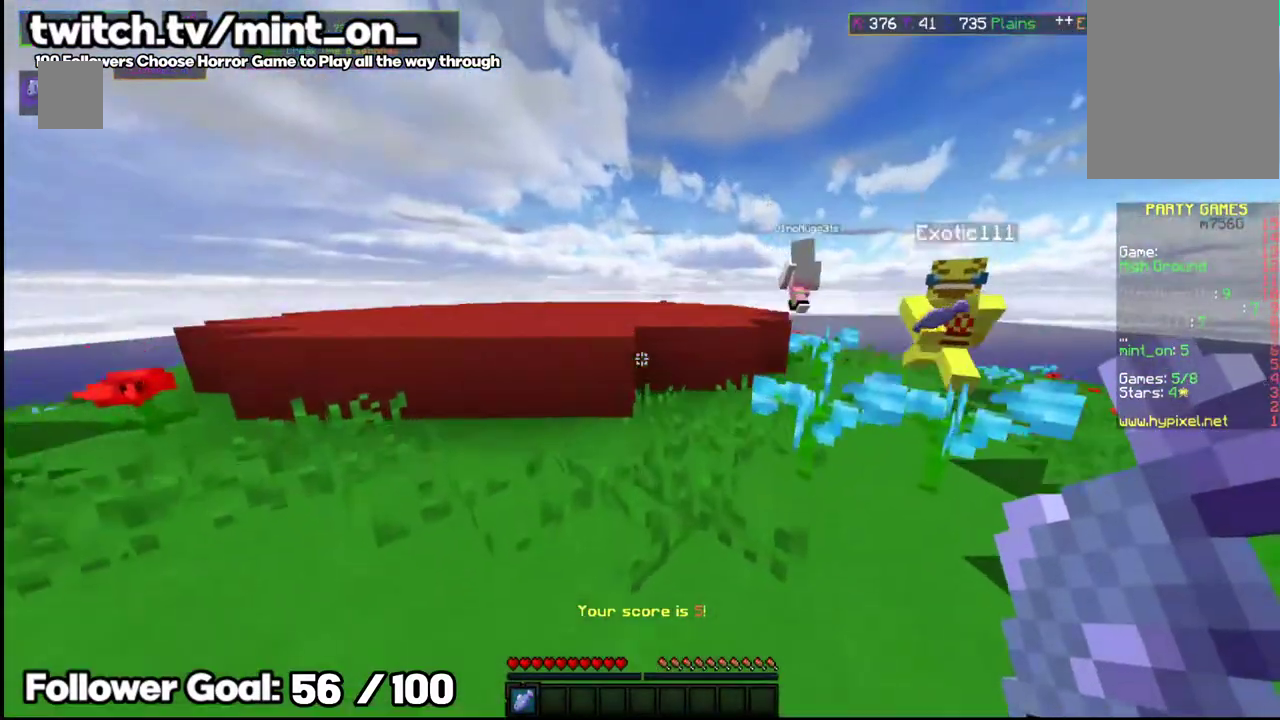
{"keys": ["w"], "mouse": [], "events": [[83, "space", "up"], [250, "w", "up"], [333, "w", "down"]]}
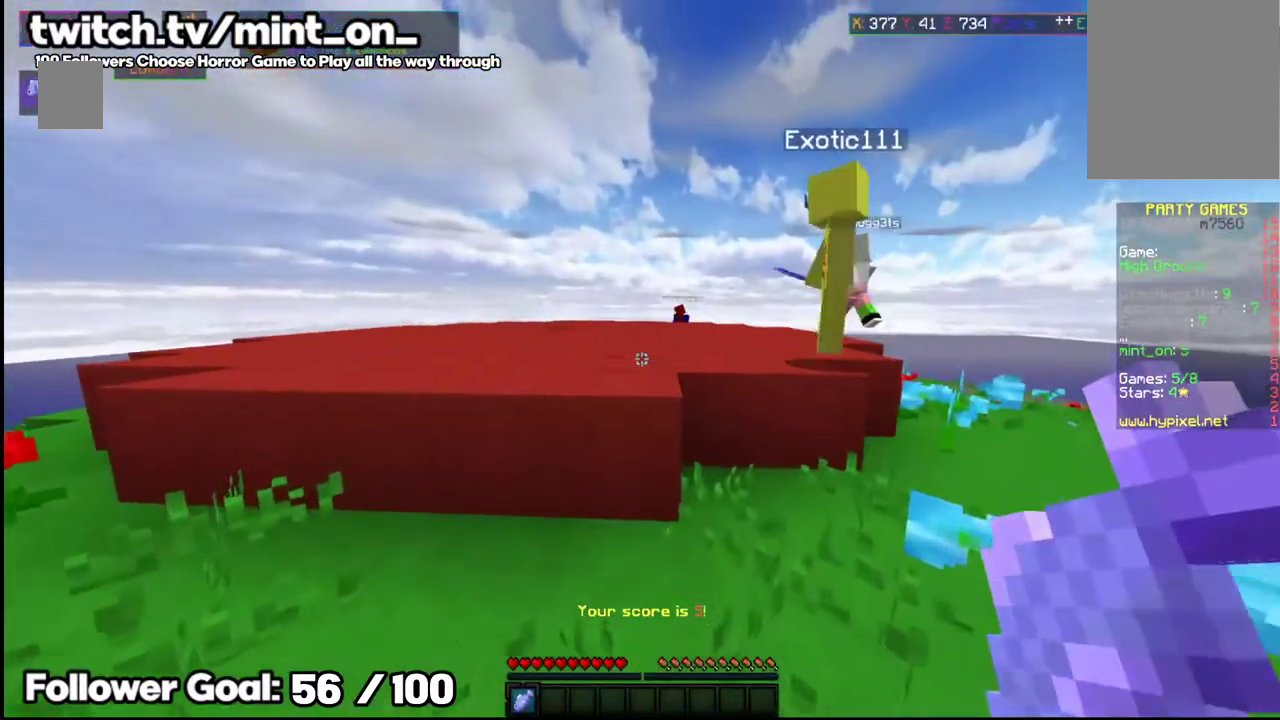
{"keys": ["w"], "mouse": [], "events": [[167, "space", "down"], [396, "space", "up"]]}
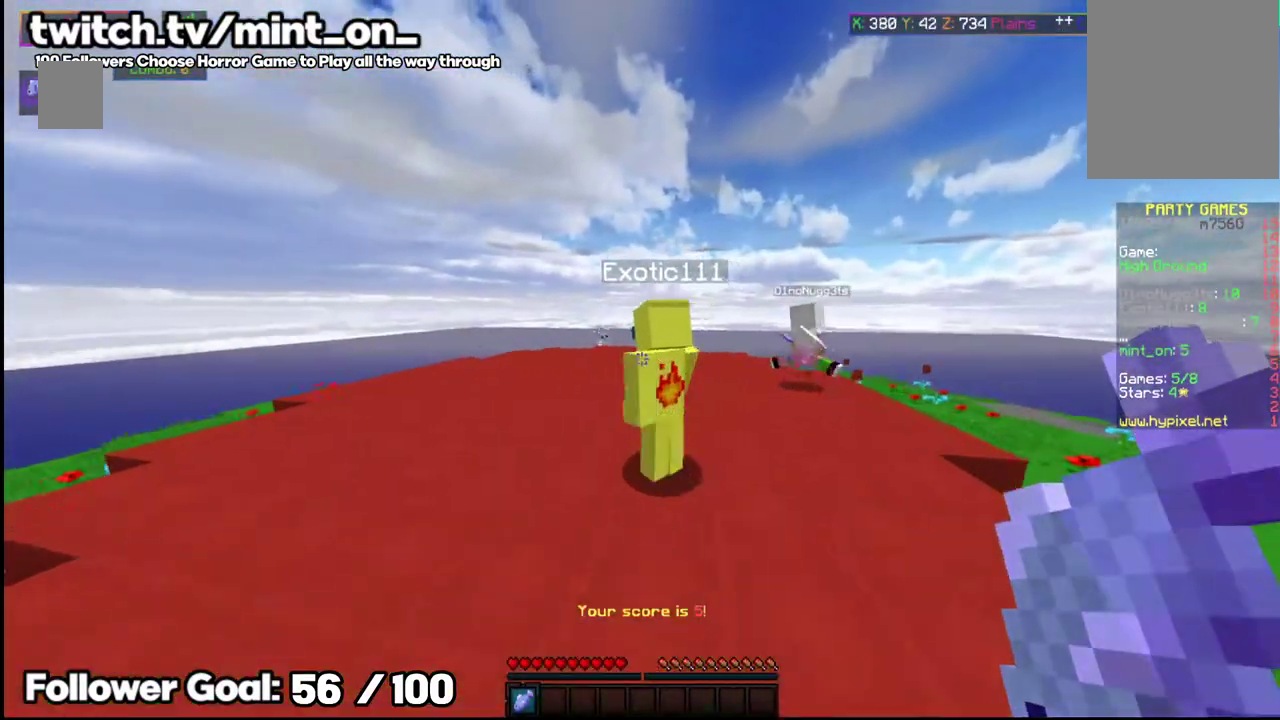
{"keys": ["w"], "mouse": ["left"], "events": [[62, "mouse_left", "down"], [62, "space", "down"], [291, "space", "up"]]}
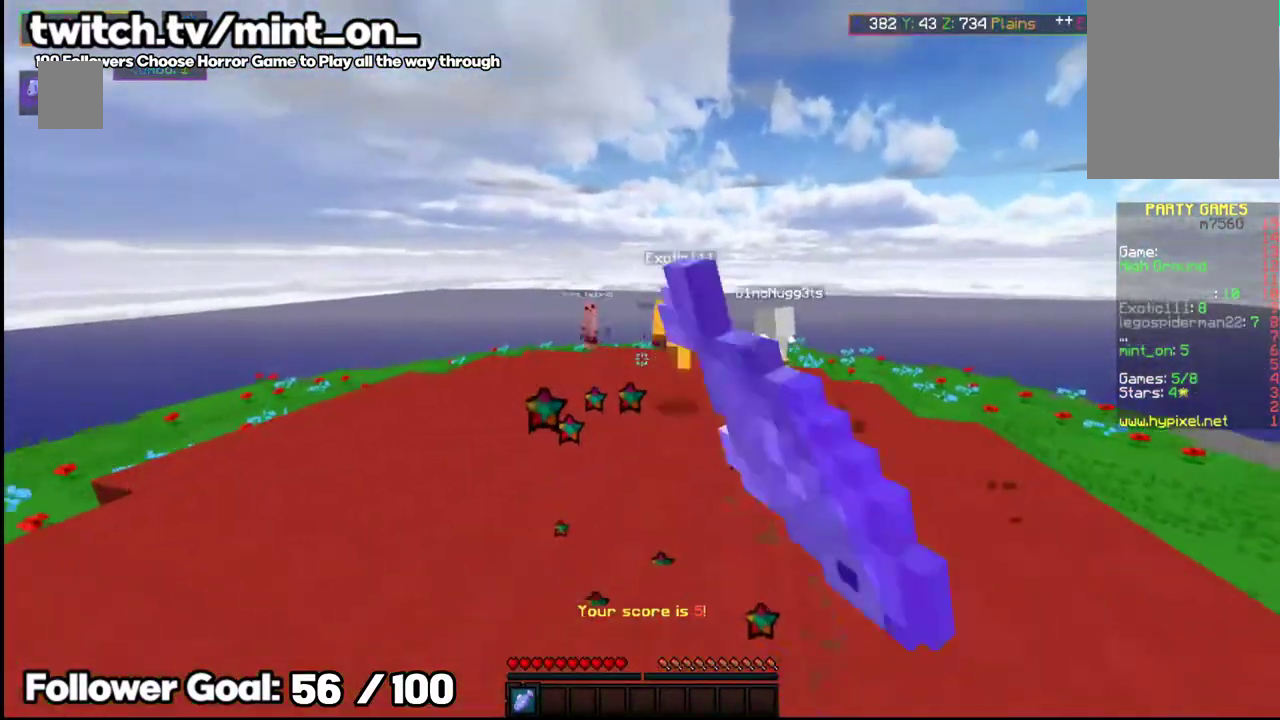
{"keys": ["w"], "mouse": ["left"], "events": [[271, "w", "up"], [312, "mouse_left", "up"], [354, "w", "down"], [396, "mouse_left", "down"]]}
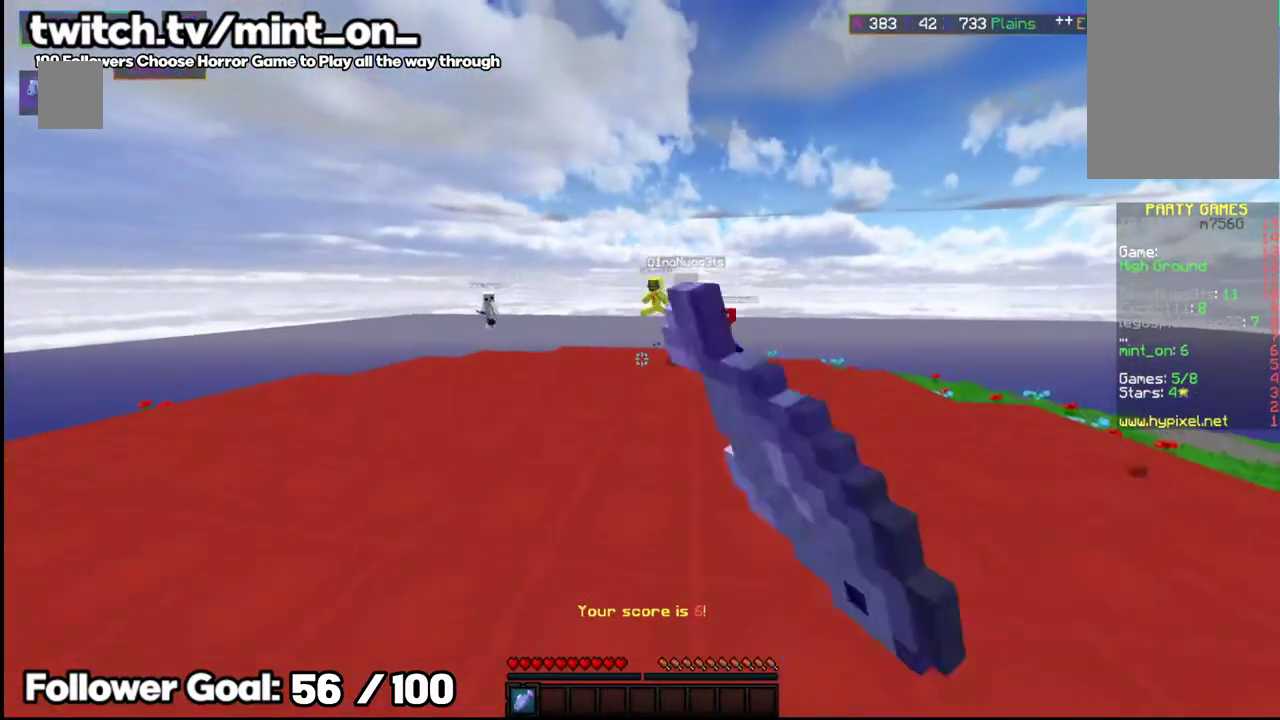
{"keys": ["w"], "mouse": ["left"], "events": [[291, "mouse_left", "up"], [375, "mouse_left", "down"]]}
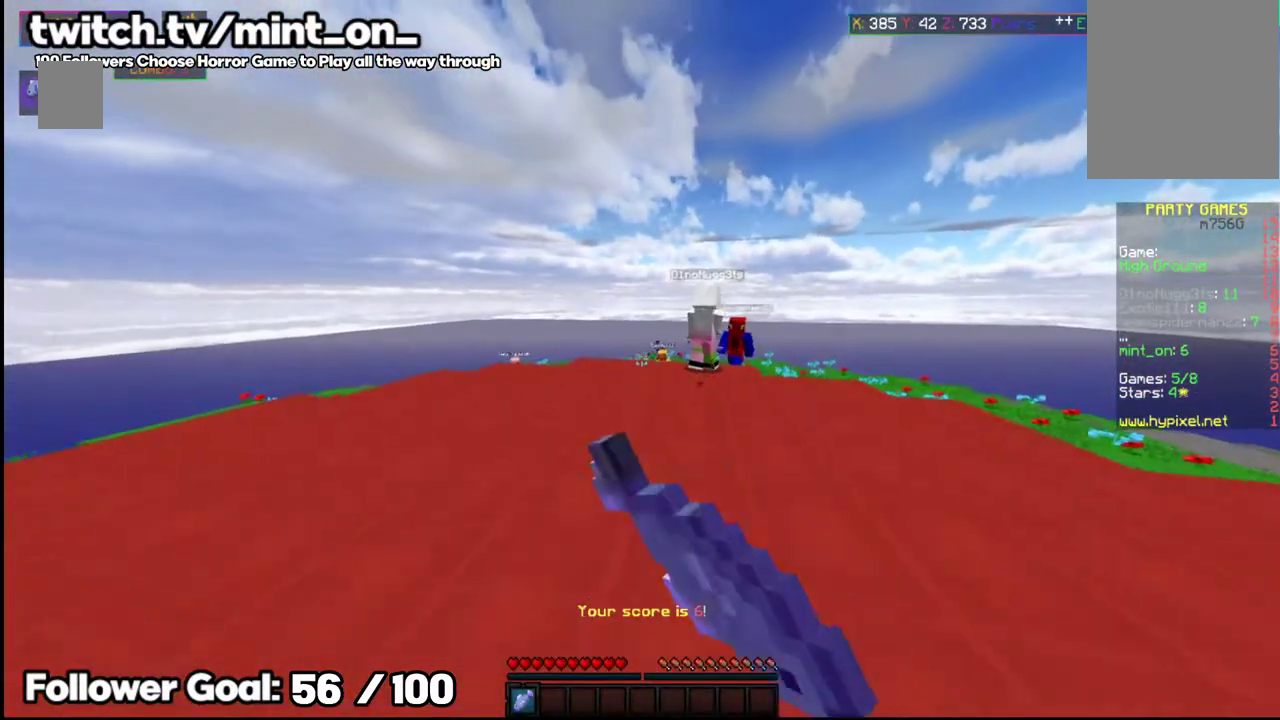
{"keys": ["s"], "mouse": [], "events": [[21, "mouse_left", "up"], [41, "w", "up"], [333, "s", "down"]]}
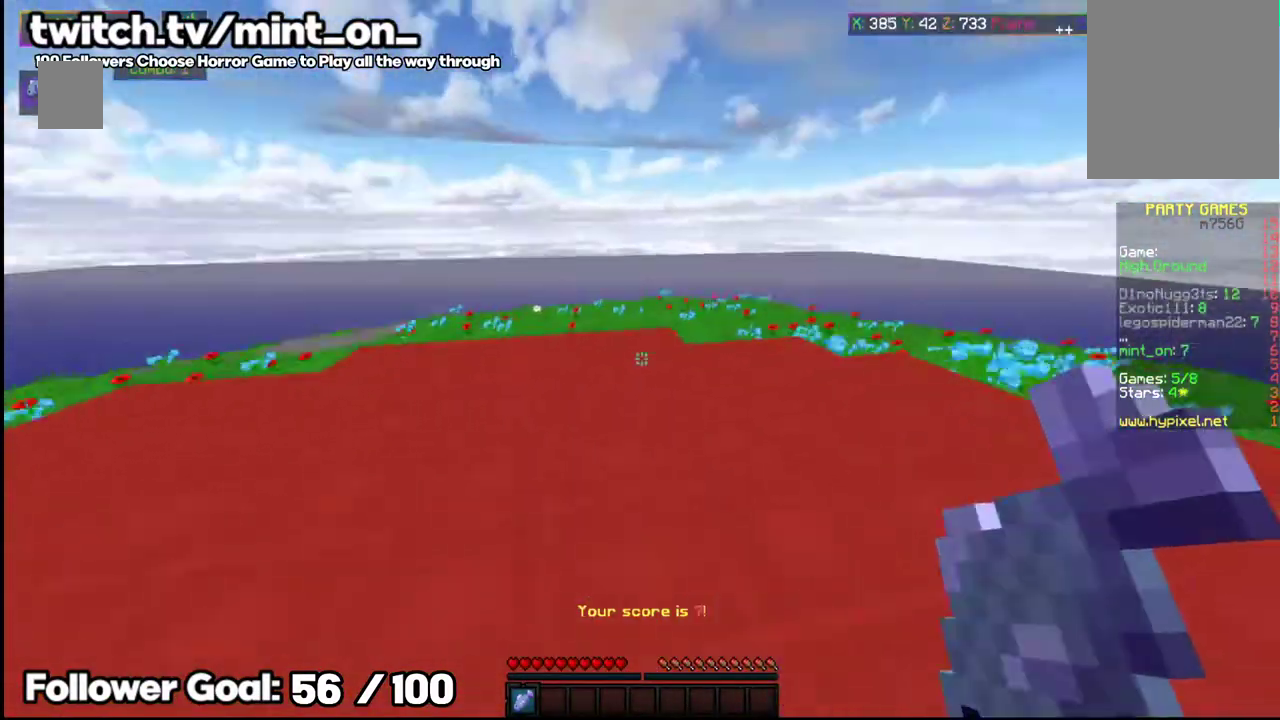
{"keys": ["w"], "mouse": ["left"], "events": [[62, "s", "up"], [104, "mouse_left", "down"], [187, "w", "down"]]}
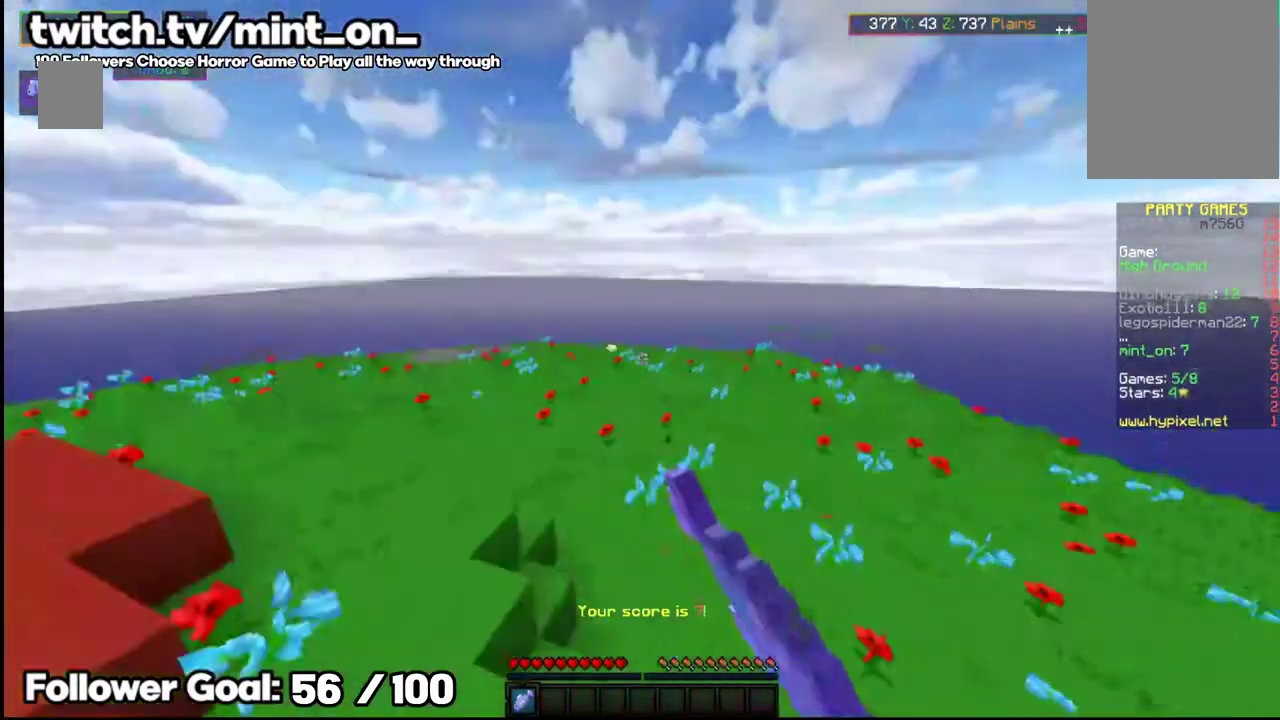
{"keys": ["w"], "mouse": [], "events": [[208, "mouse_left", "up"]]}
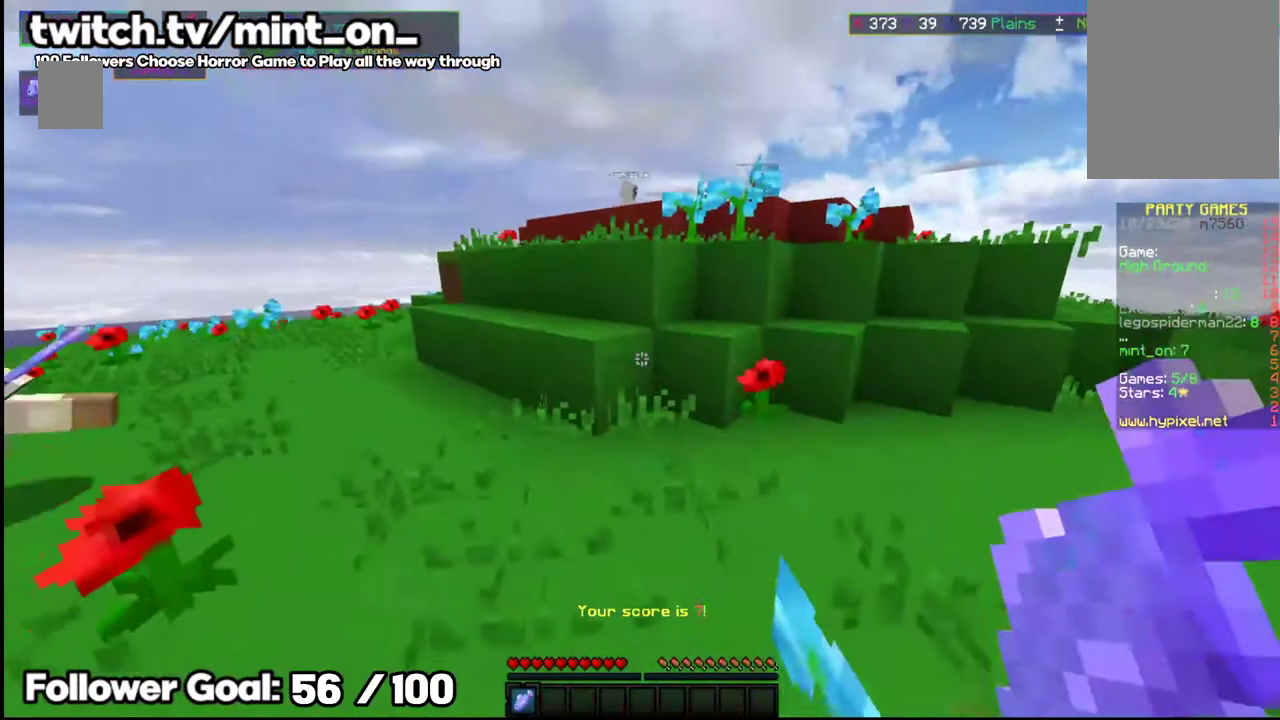
{"keys": ["w"], "mouse": [], "events": []}
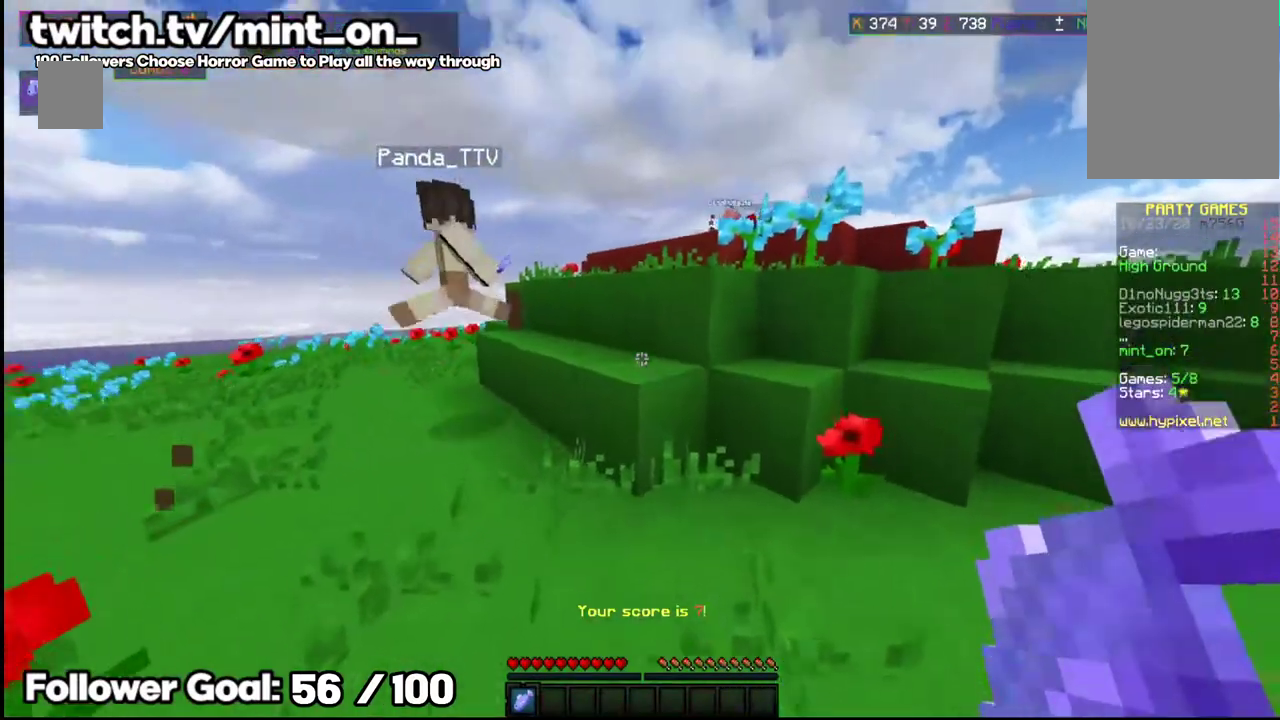
{"keys": ["space", "w"], "mouse": [], "events": [[146, "space", "down"], [396, "space", "up"], [479, "space", "down"]]}
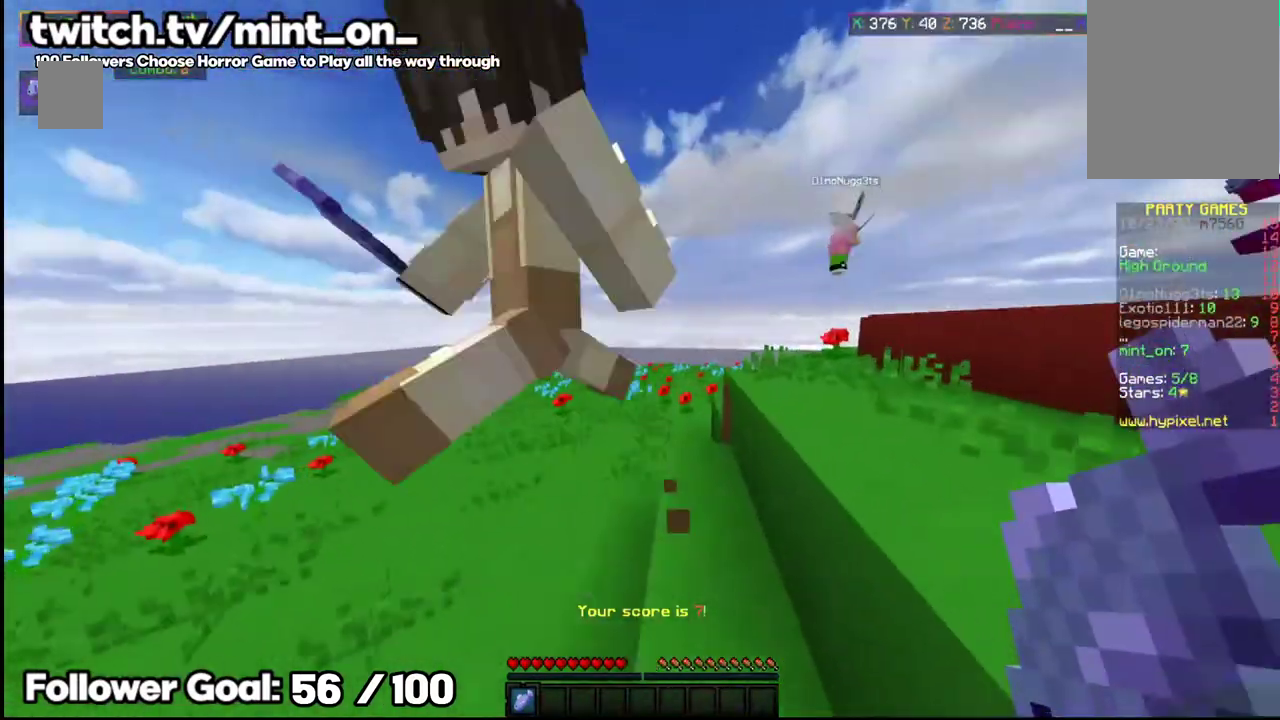
{"keys": ["w"], "mouse": [], "events": [[271, "space", "up"]]}
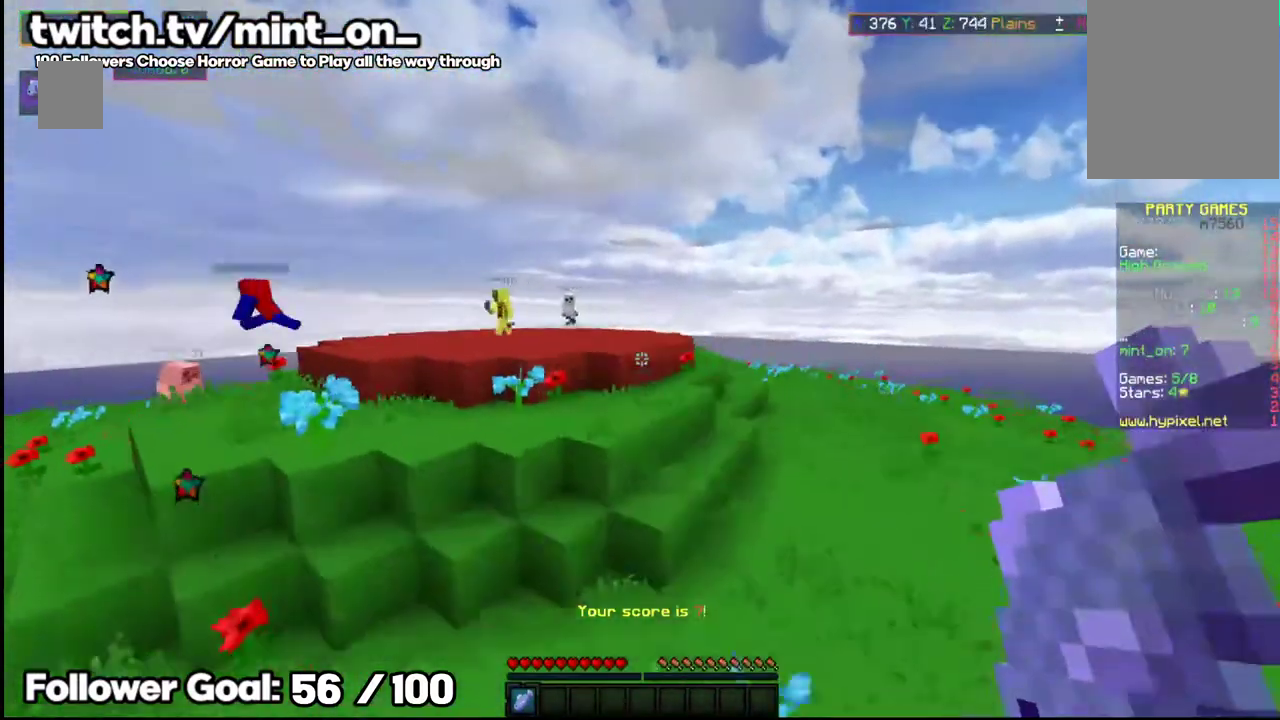
{"keys": ["w"], "mouse": [], "events": []}